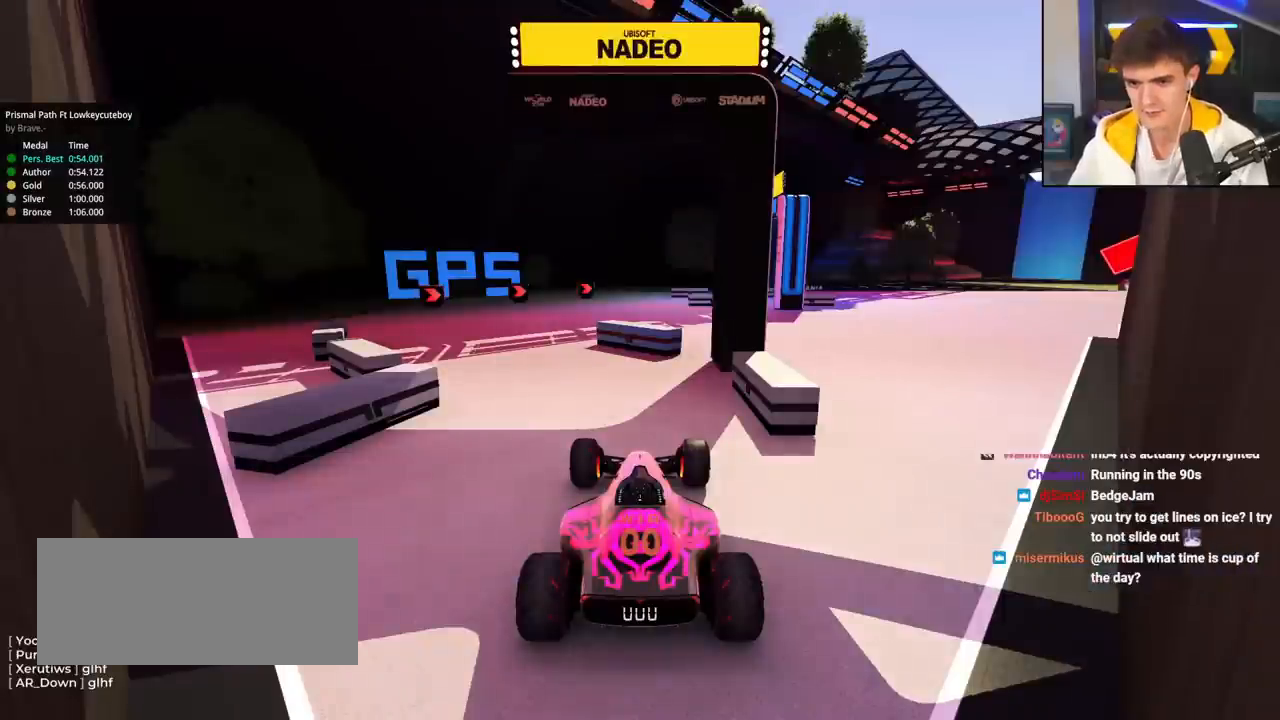
Gameplay with keyboard; each line is a JSON object with the keys held at the frame after it. "events" lists presses ("down") and releases ("up") of "brake", "down", "left", "right" and "up" between this image and that frame as [ms after this image, input, new state], when the widget could be followed in between. No other keys are recorded. Mouse input is not recorded. Key names are as the overlay labels them; some are game actions (e.g. jump) rather than physical keys.
{"keys": ["up"], "events": [[367, "up", "down"]]}
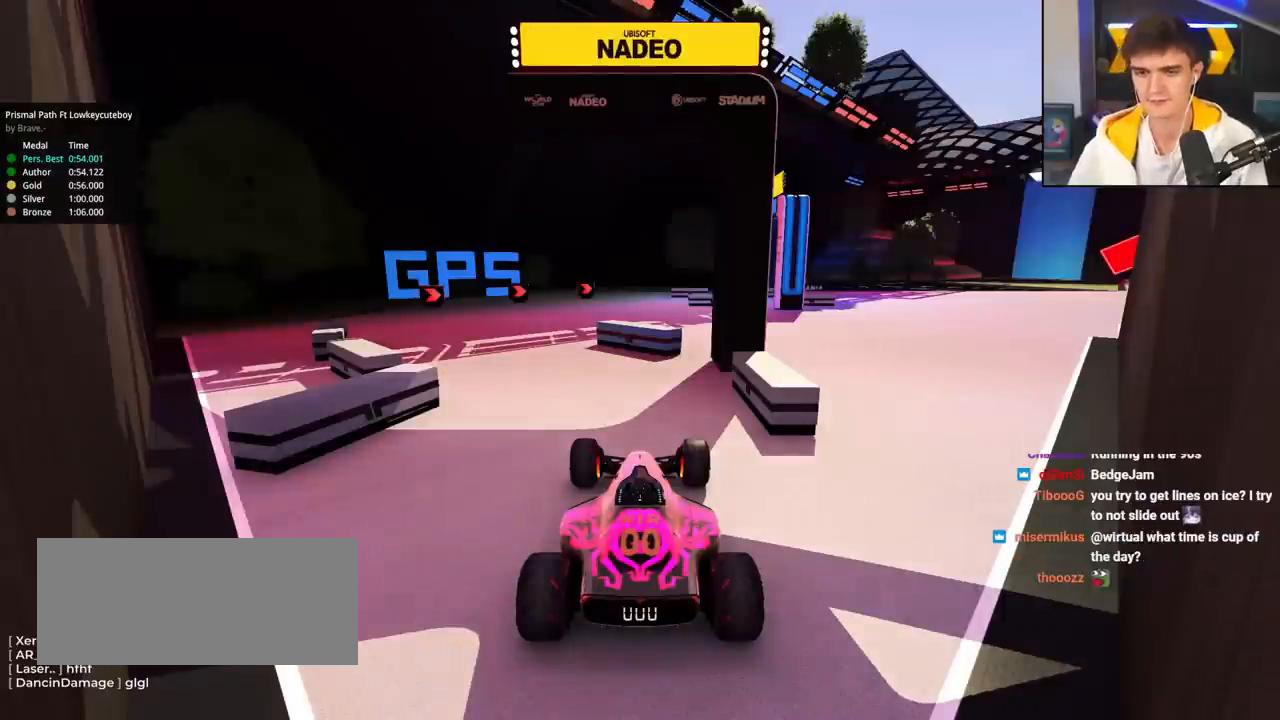
{"keys": ["up"], "events": []}
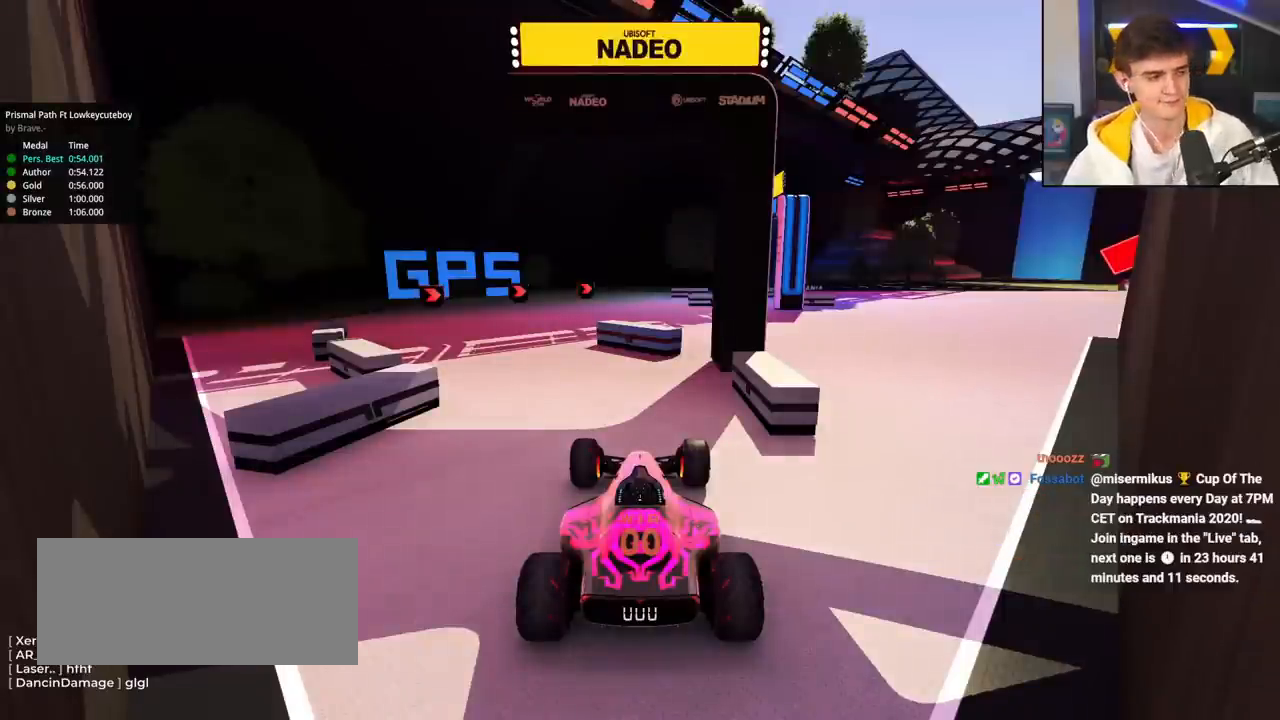
{"keys": ["up"], "events": []}
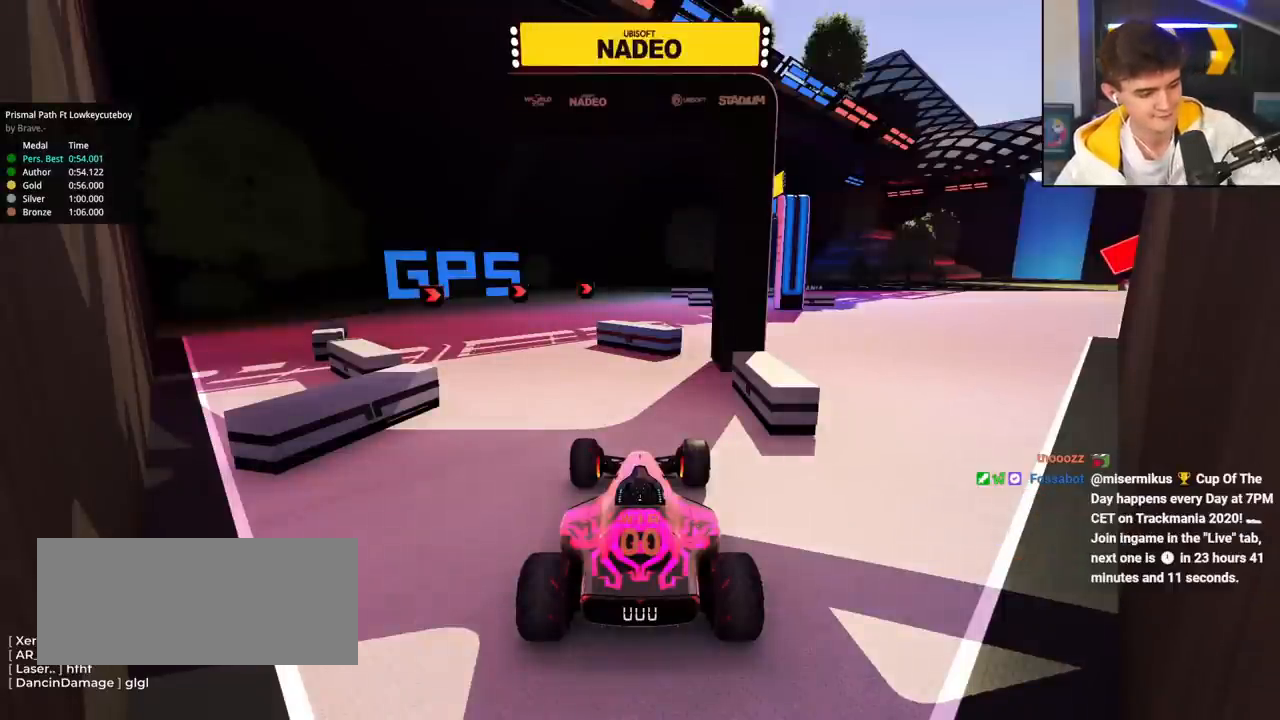
{"keys": ["up"], "events": []}
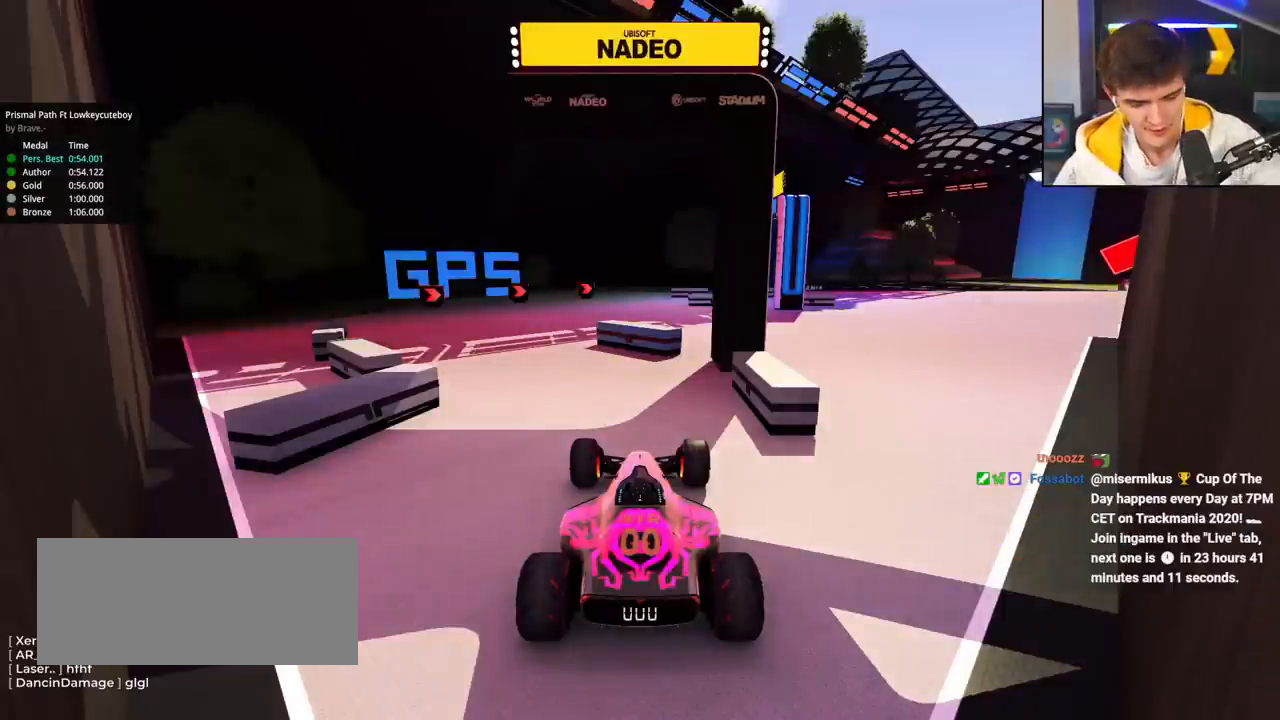
{"keys": ["up"], "events": []}
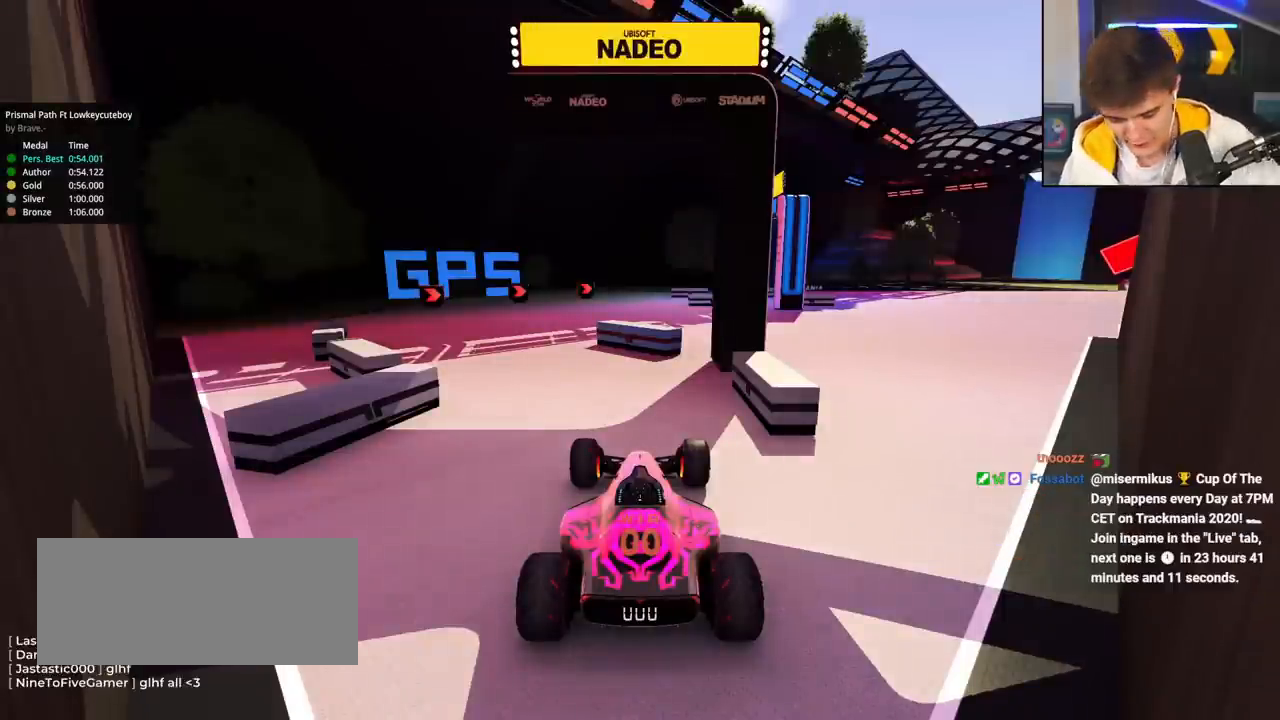
{"keys": [], "events": [[250, "up", "up"]]}
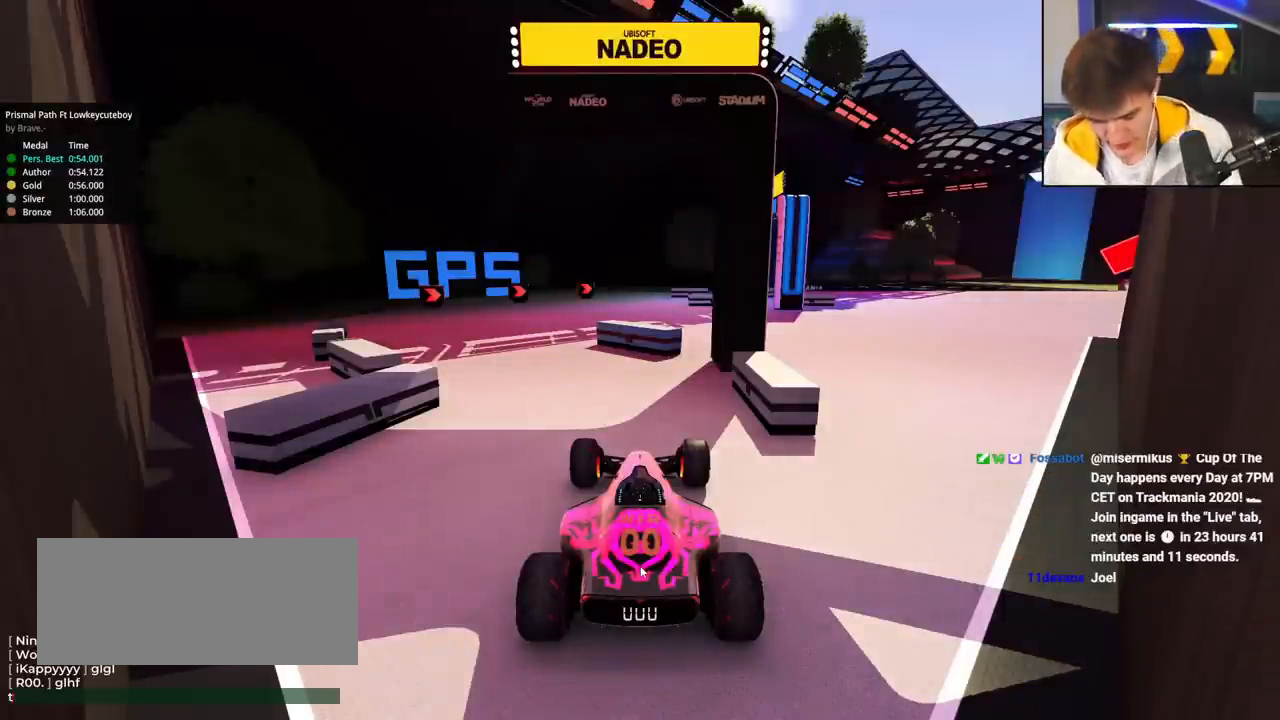
{"keys": [], "events": []}
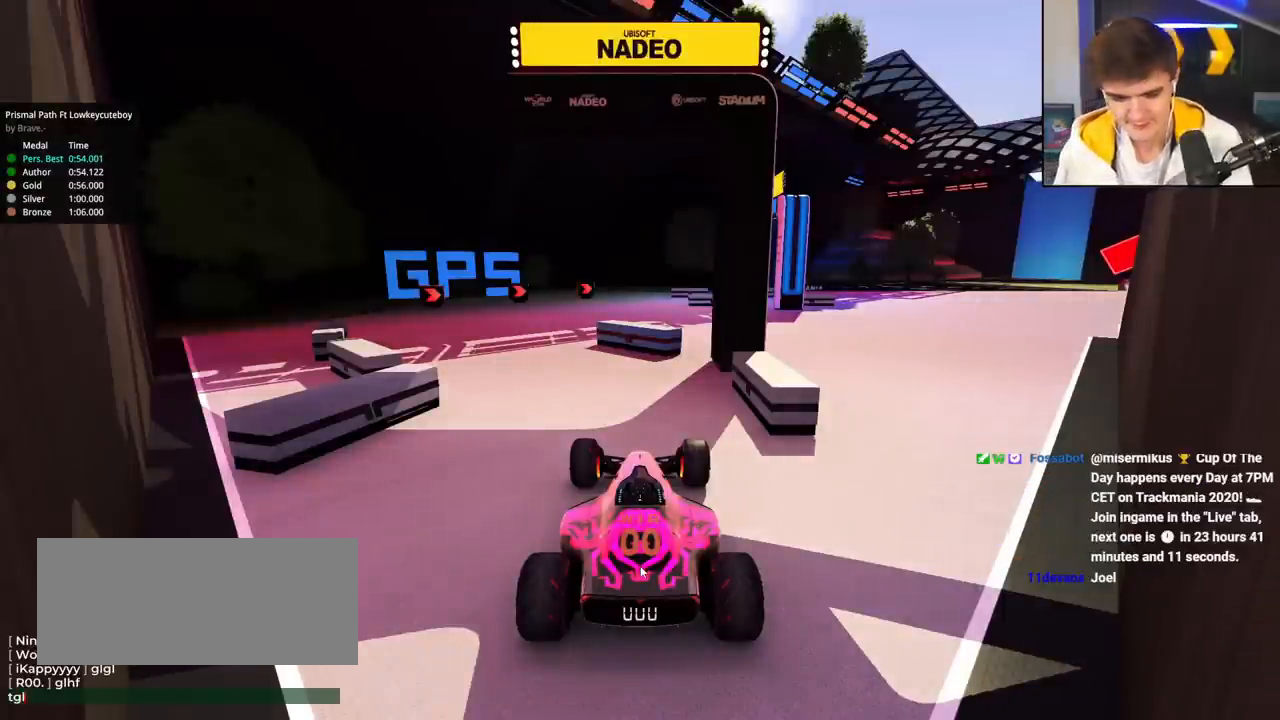
{"keys": [], "events": []}
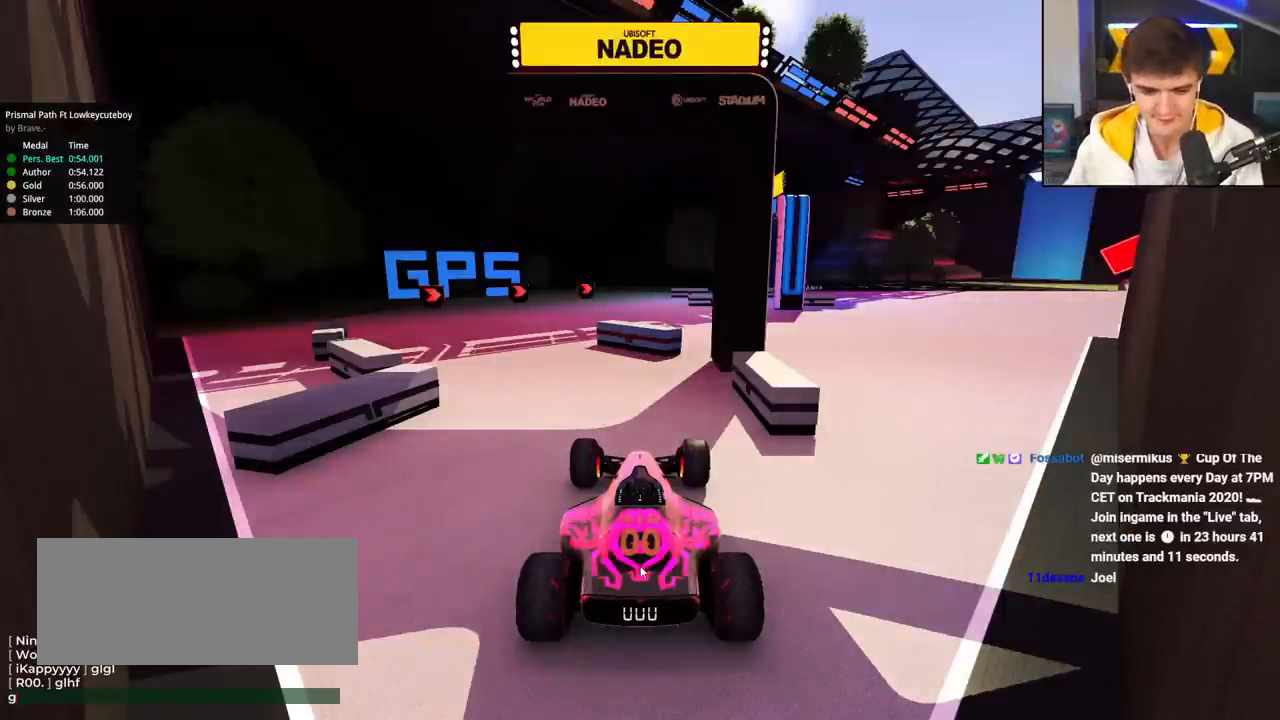
{"keys": [], "events": []}
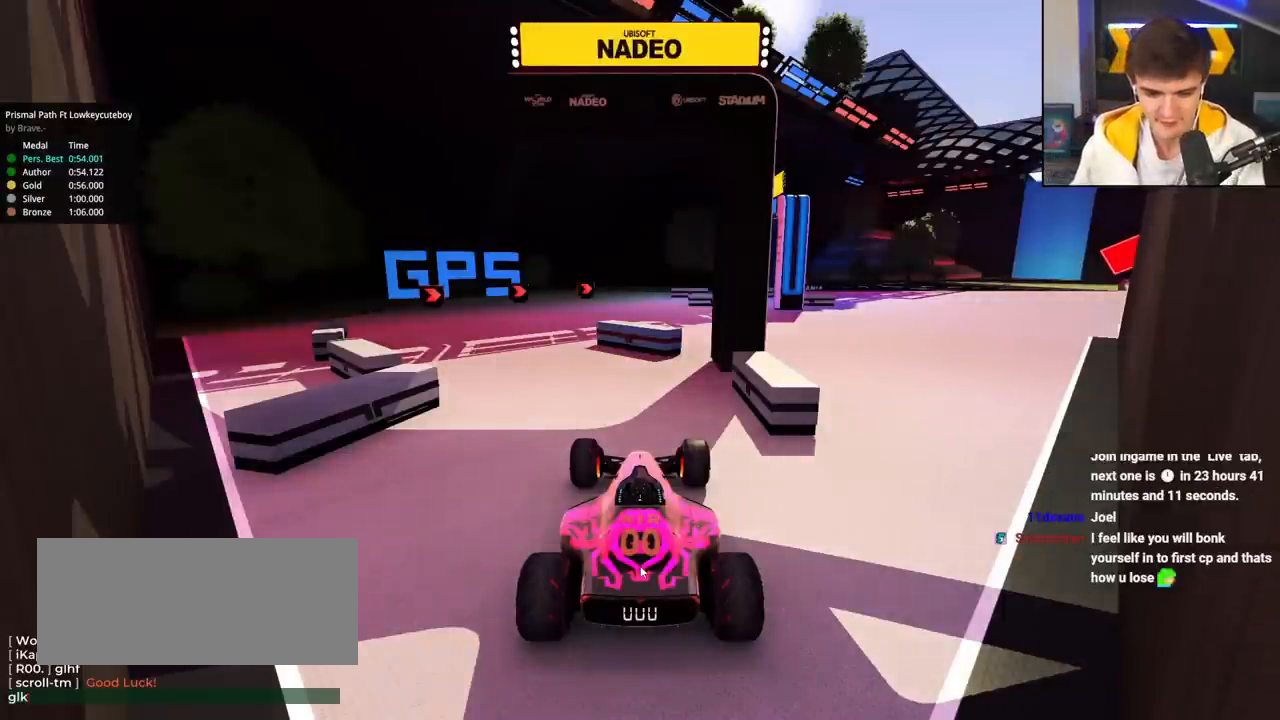
{"keys": [], "events": []}
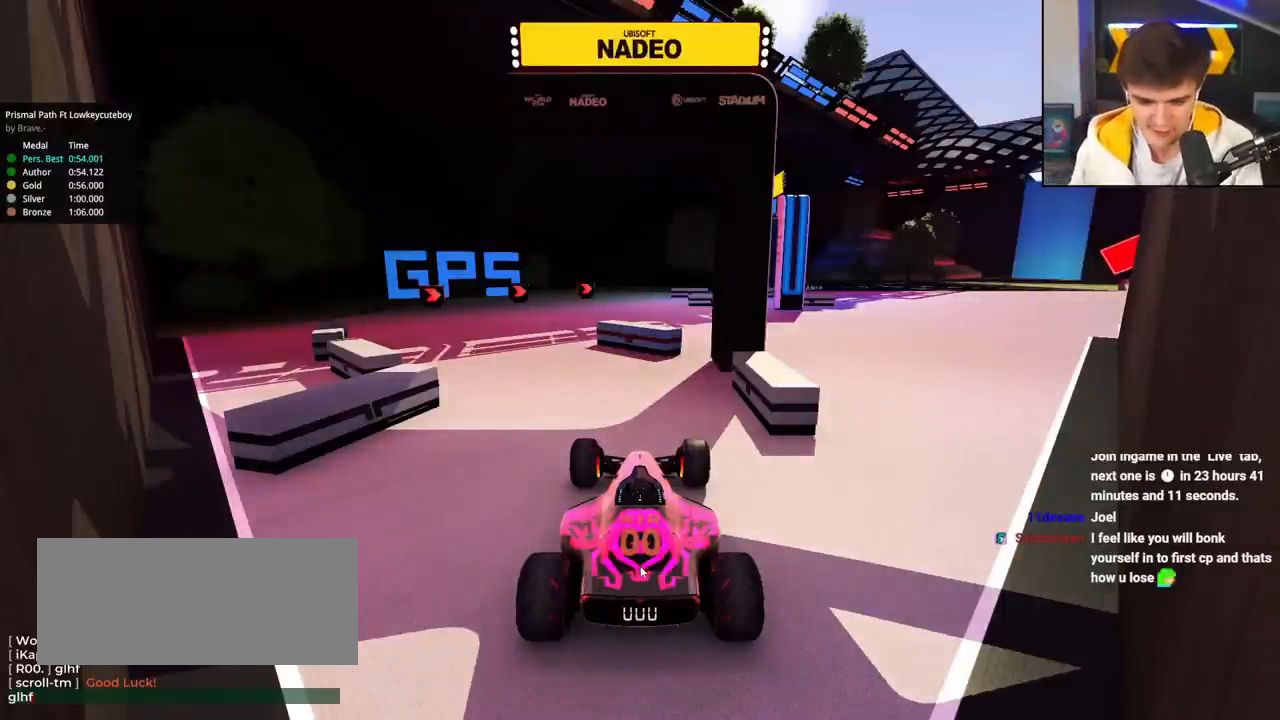
{"keys": ["up"], "events": [[467, "up", "down"]]}
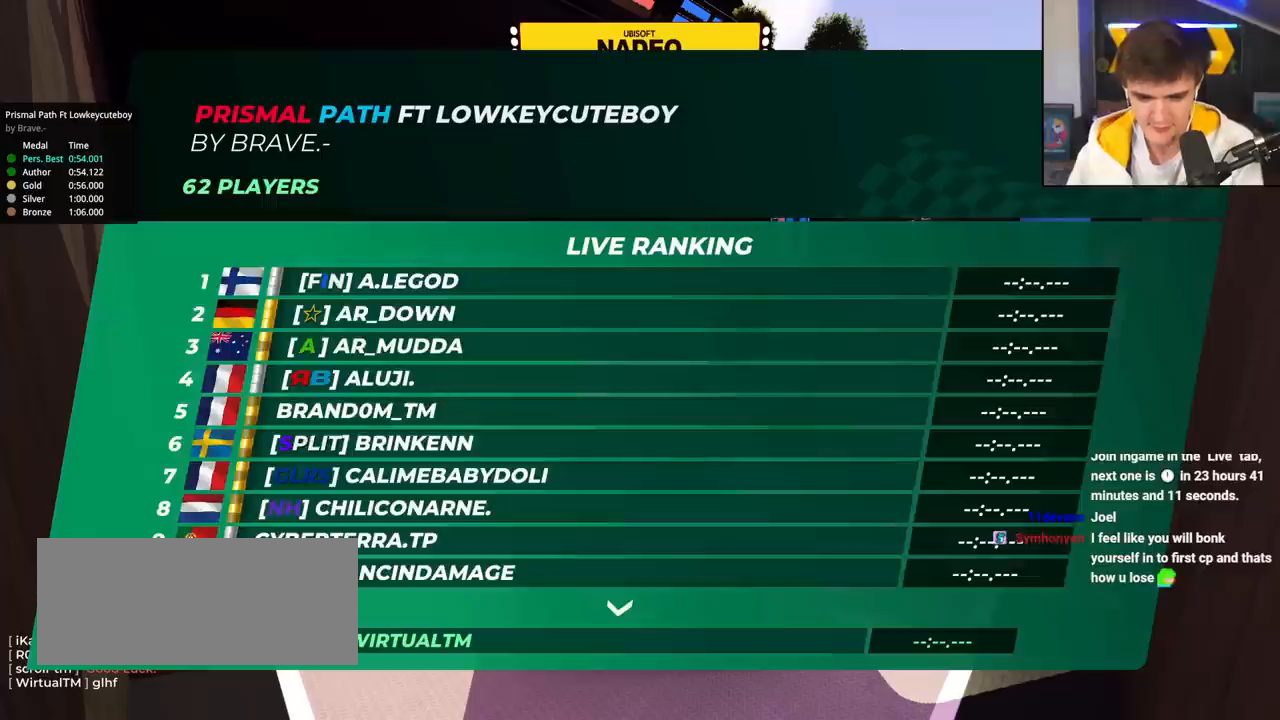
{"keys": ["right", "up"], "events": [[484, "right", "down"]]}
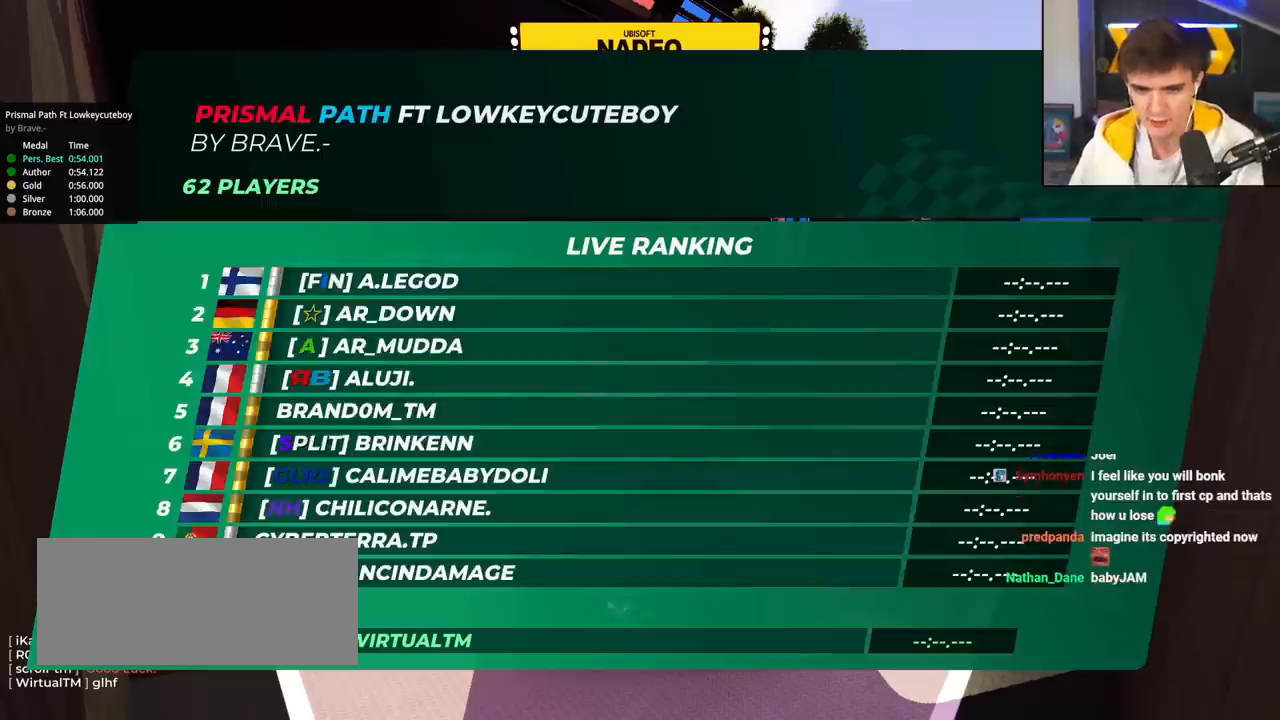
{"keys": [], "events": [[17, "right", "up"], [317, "up", "up"]]}
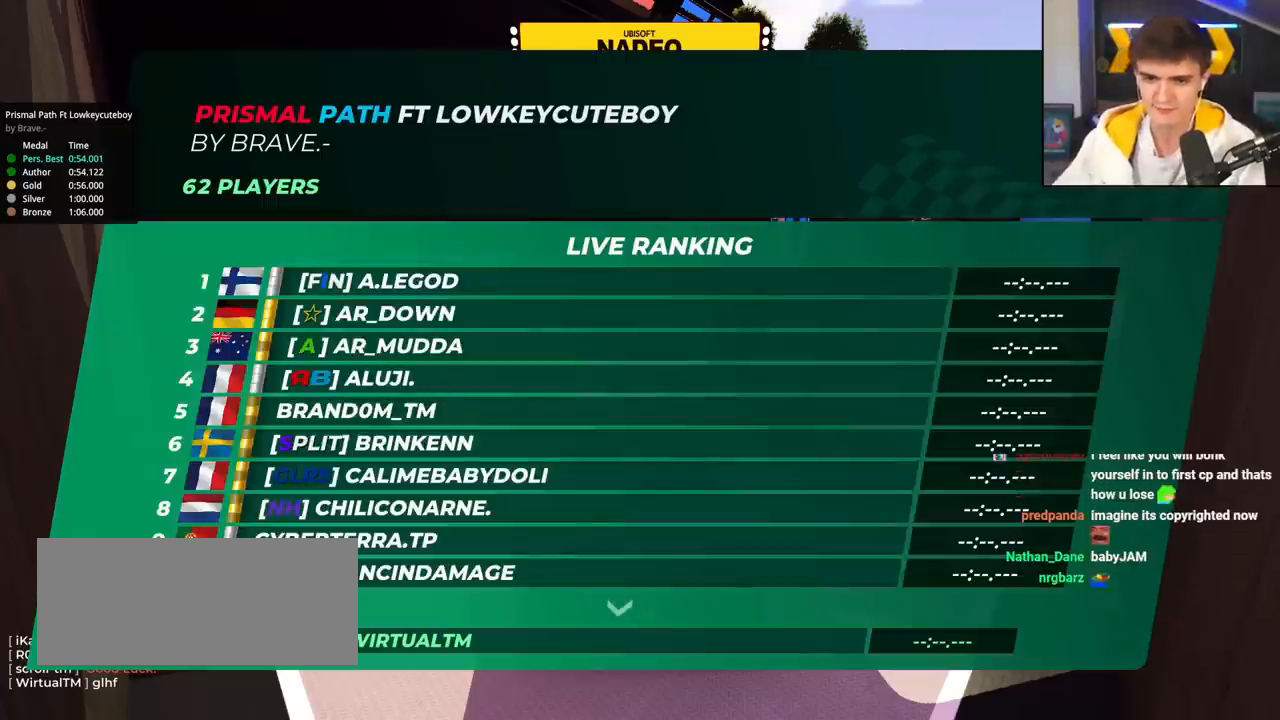
{"keys": [], "events": []}
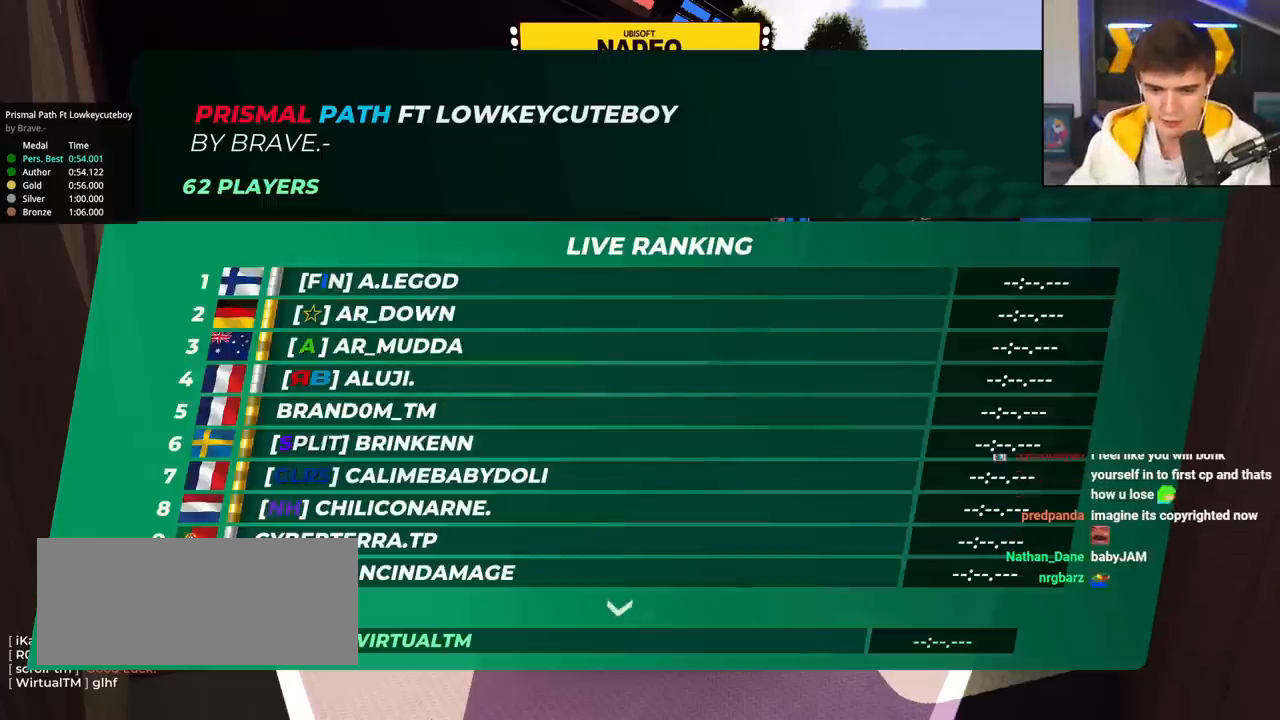
{"keys": [], "events": []}
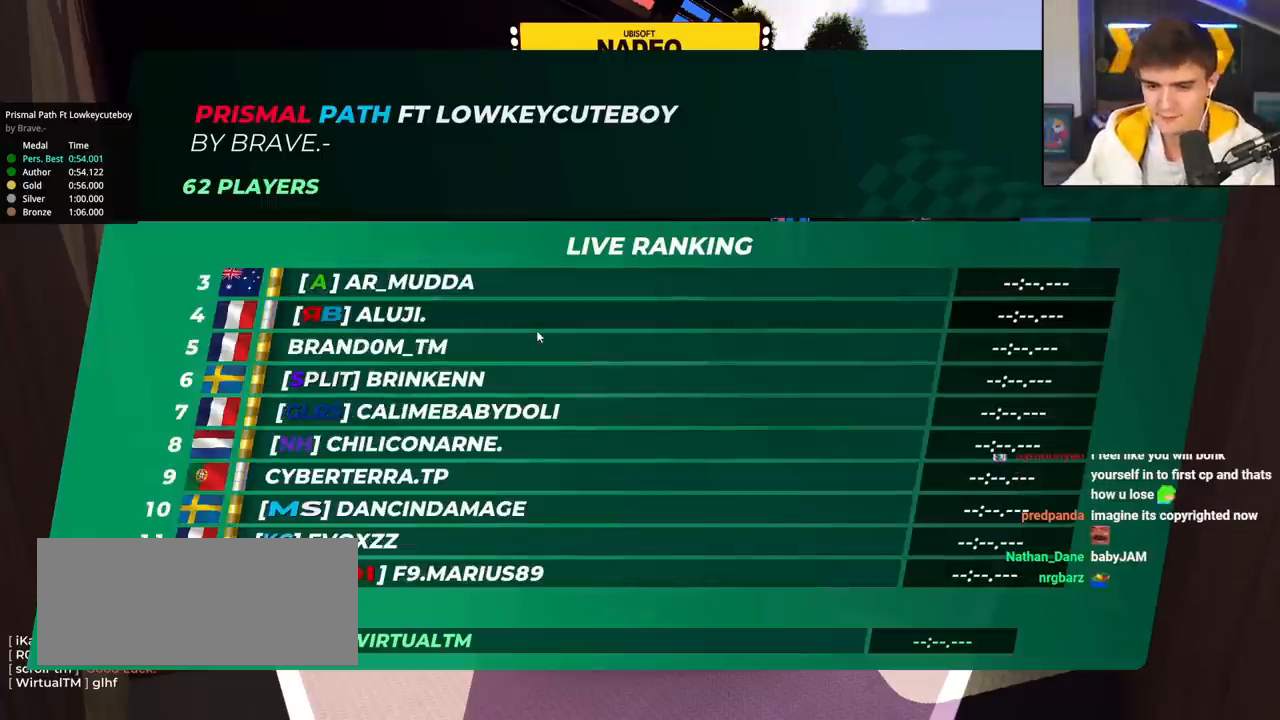
{"keys": [], "events": []}
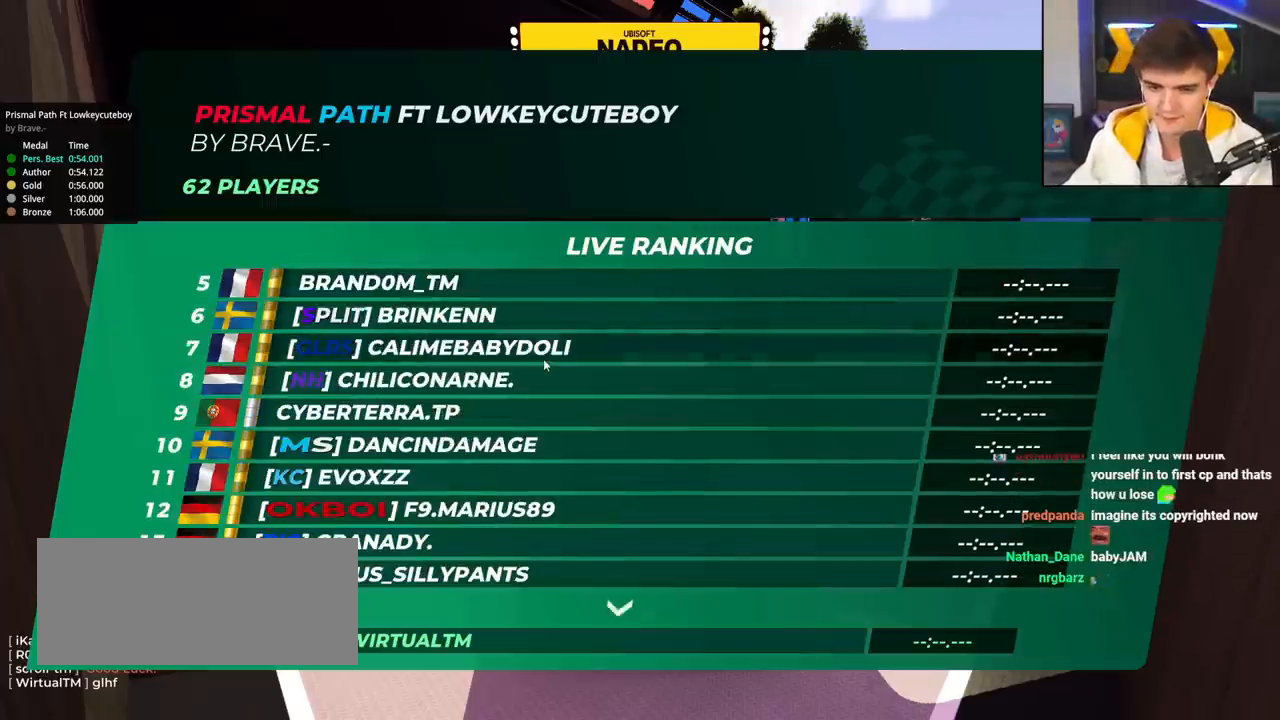
{"keys": [], "events": []}
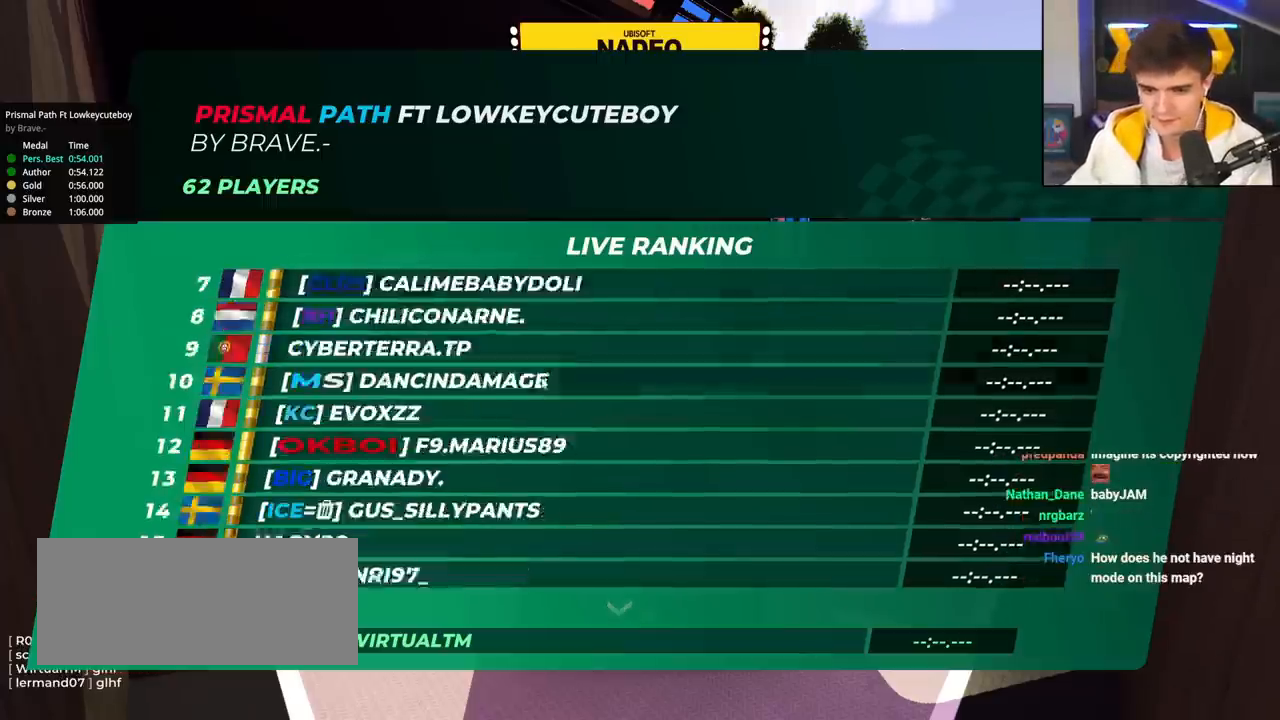
{"keys": [], "events": []}
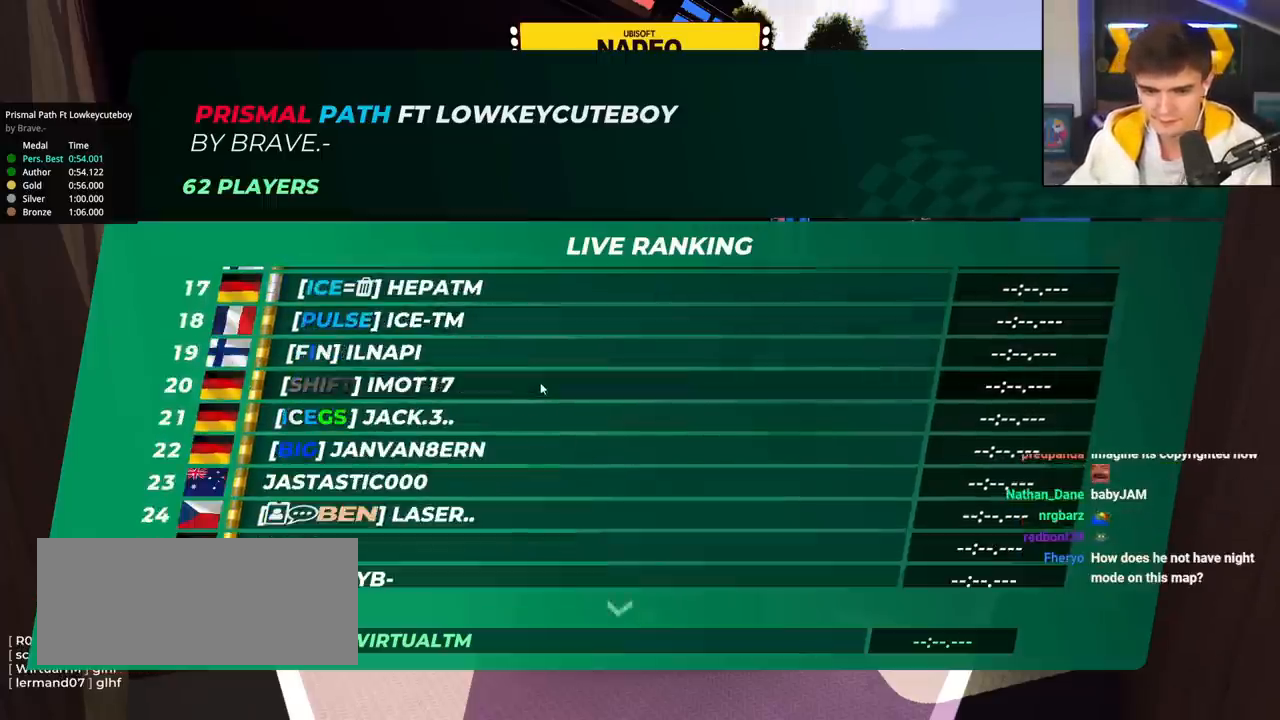
{"keys": [], "events": []}
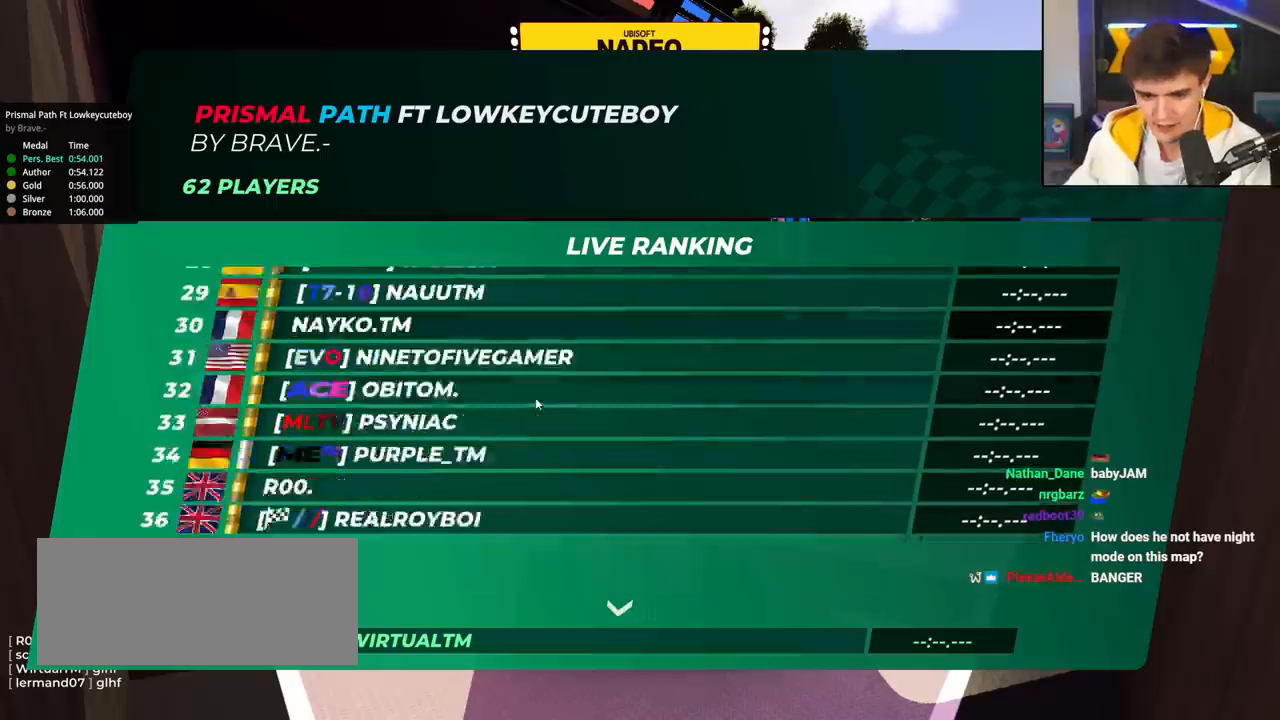
{"keys": [], "events": []}
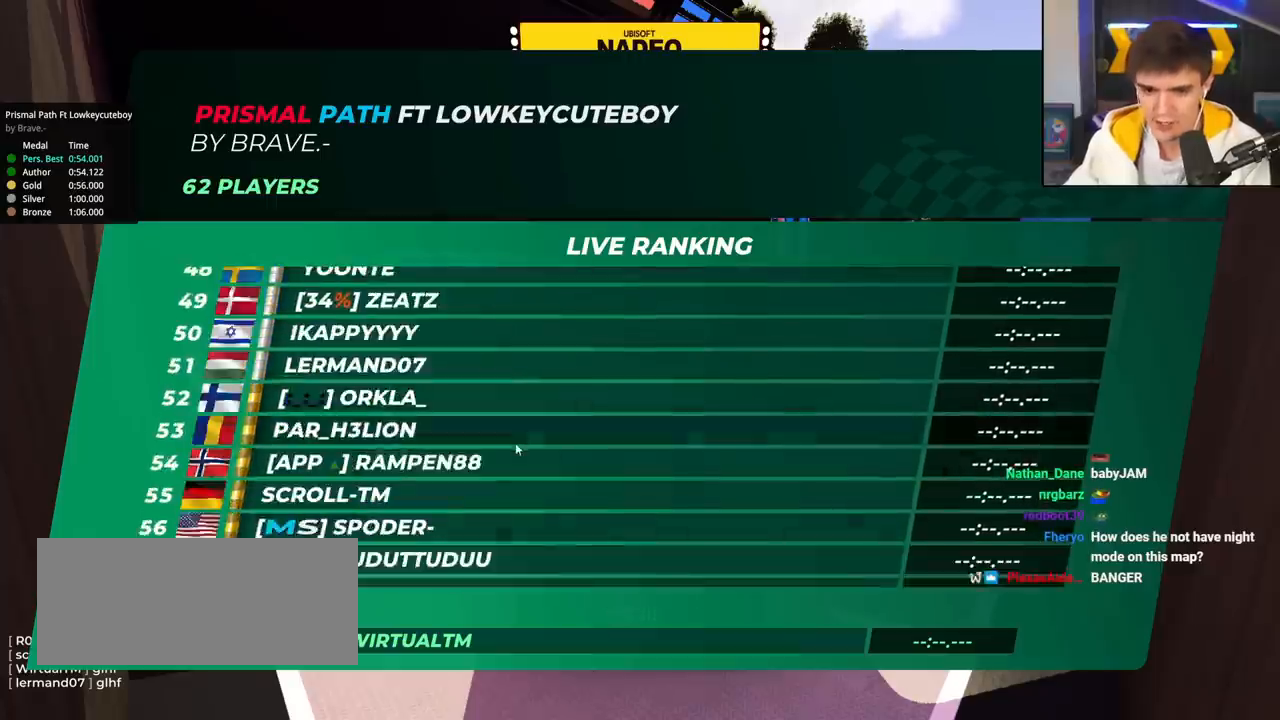
{"keys": [], "events": []}
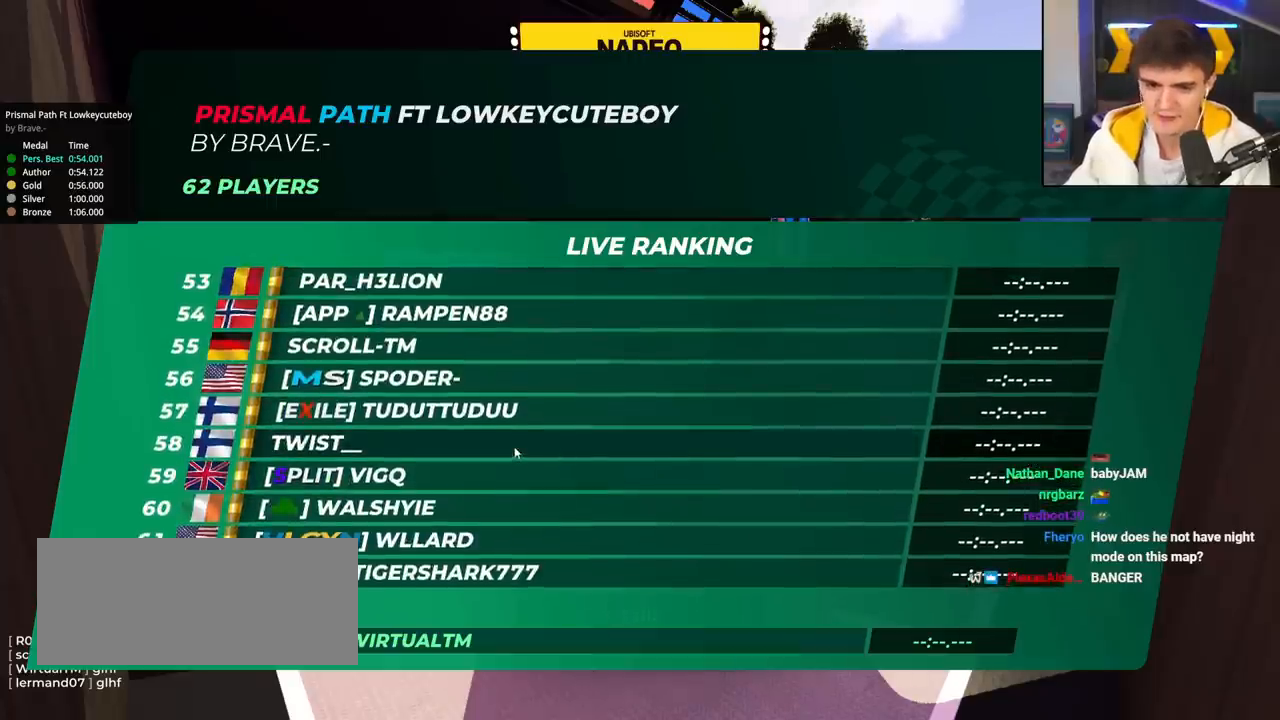
{"keys": [], "events": []}
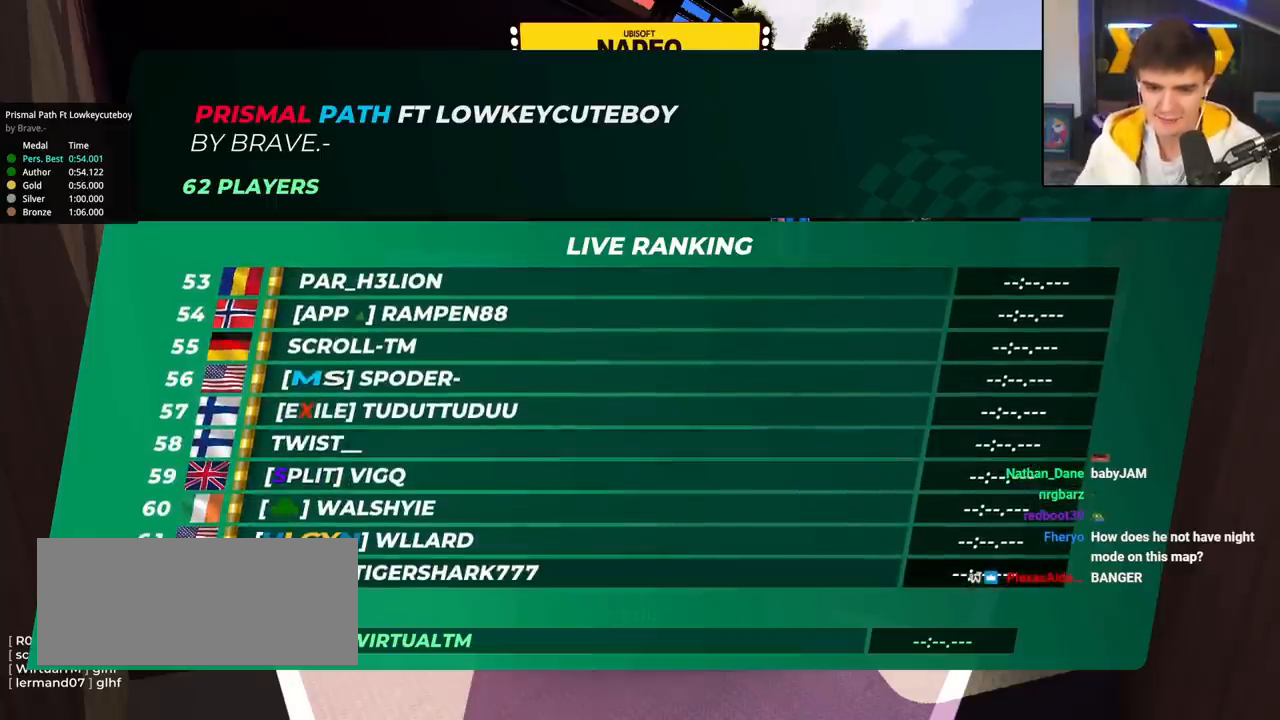
{"keys": ["up"], "events": [[50, "up", "down"], [100, "up", "up"], [134, "up", "down"]]}
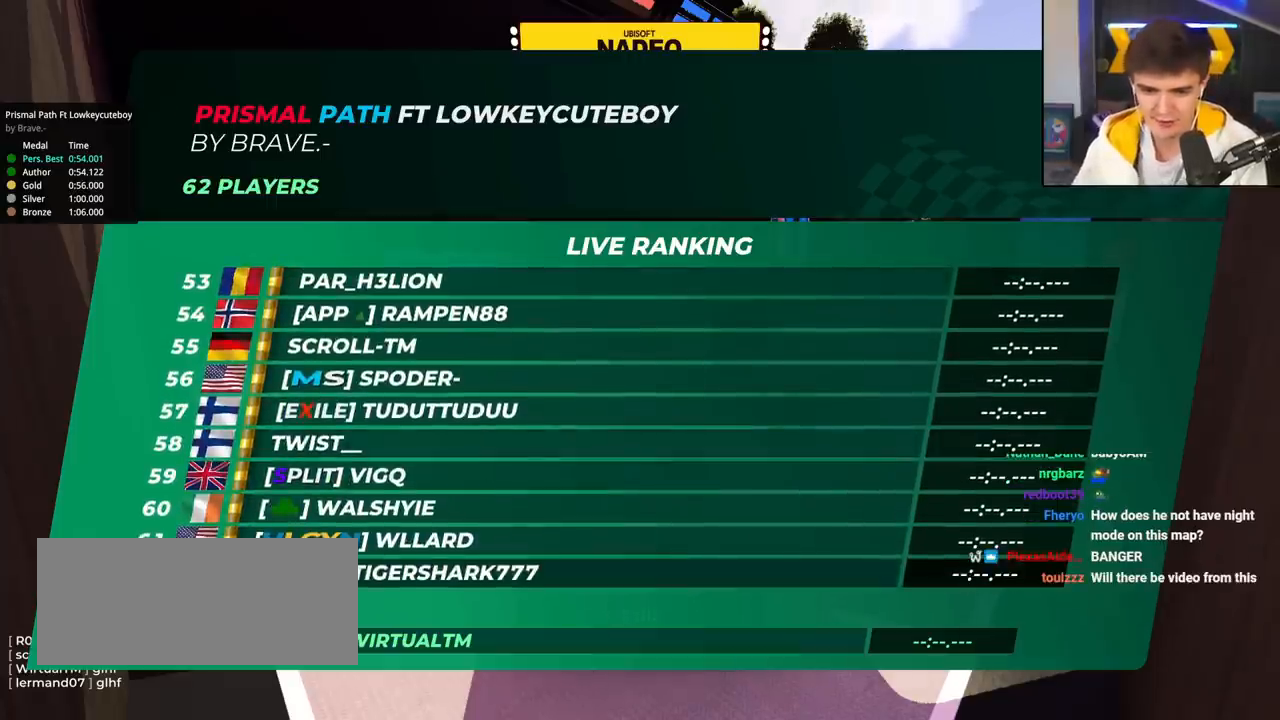
{"keys": ["left", "up"], "events": [[384, "left", "down"]]}
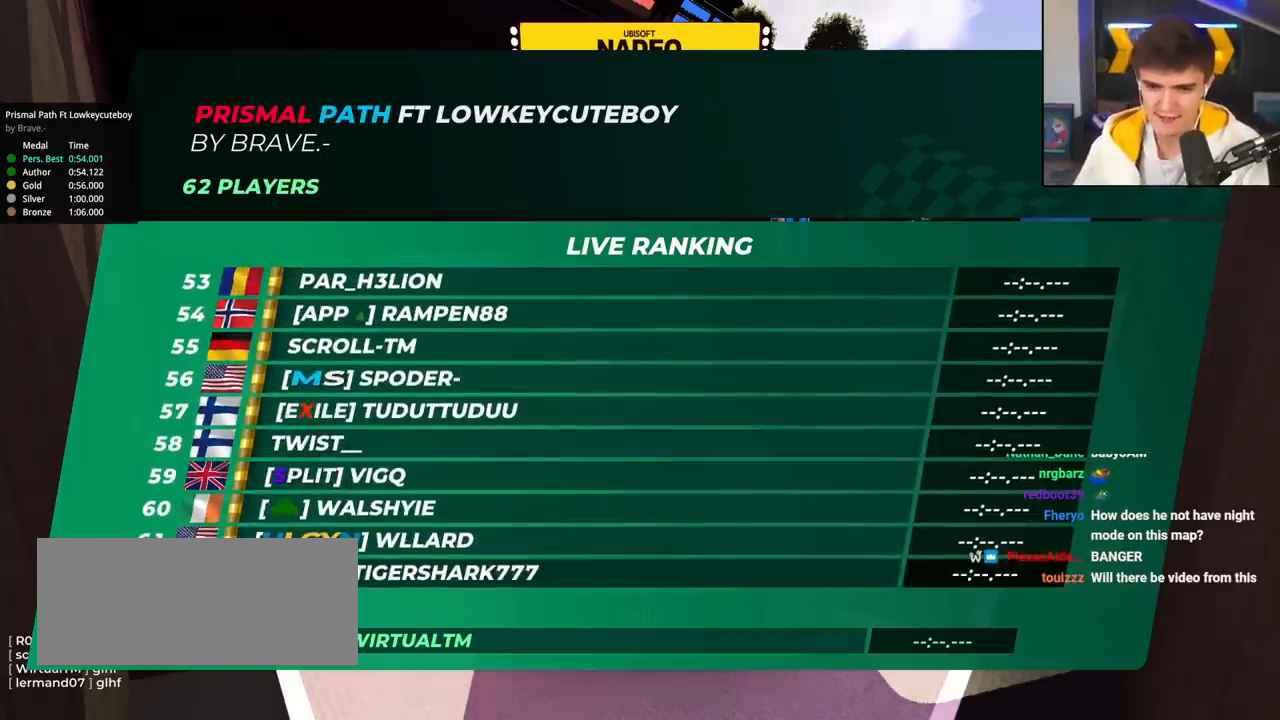
{"keys": ["right", "up"], "events": [[34, "left", "up"], [34, "right", "down"], [117, "left", "down"], [117, "right", "up"], [217, "left", "up"], [217, "right", "down"]]}
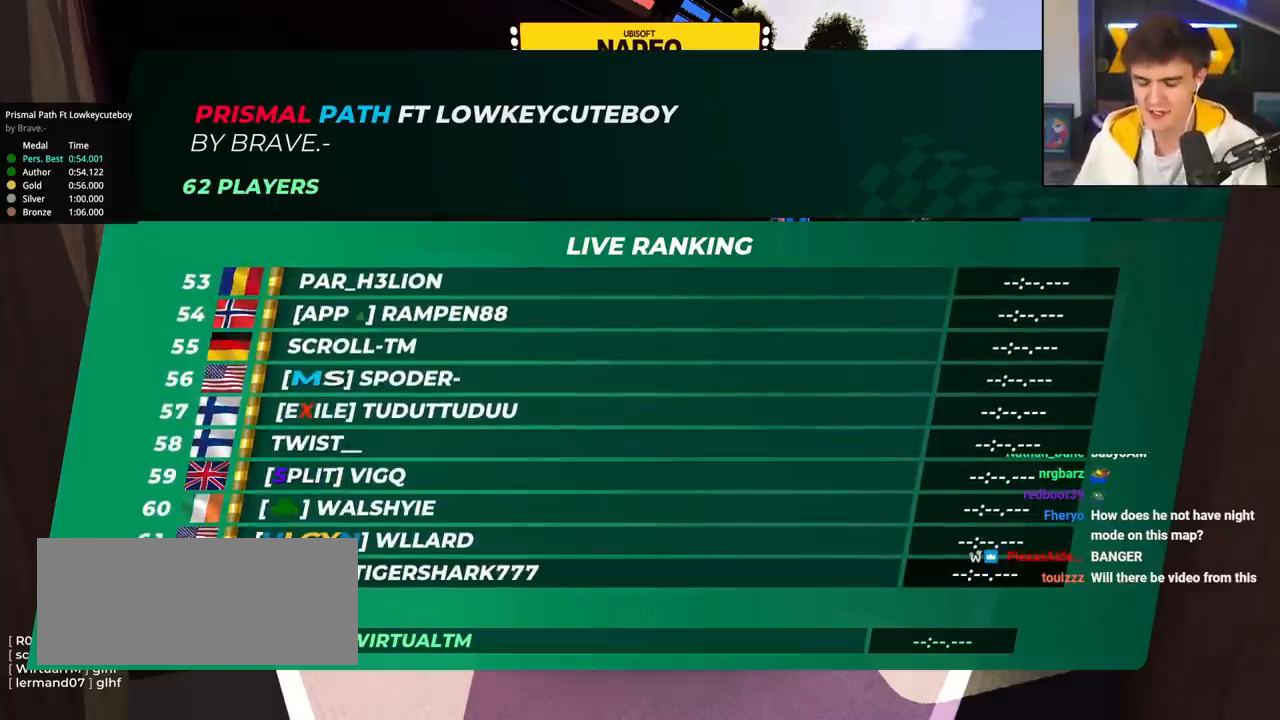
{"keys": ["up"], "events": [[183, "right", "up"]]}
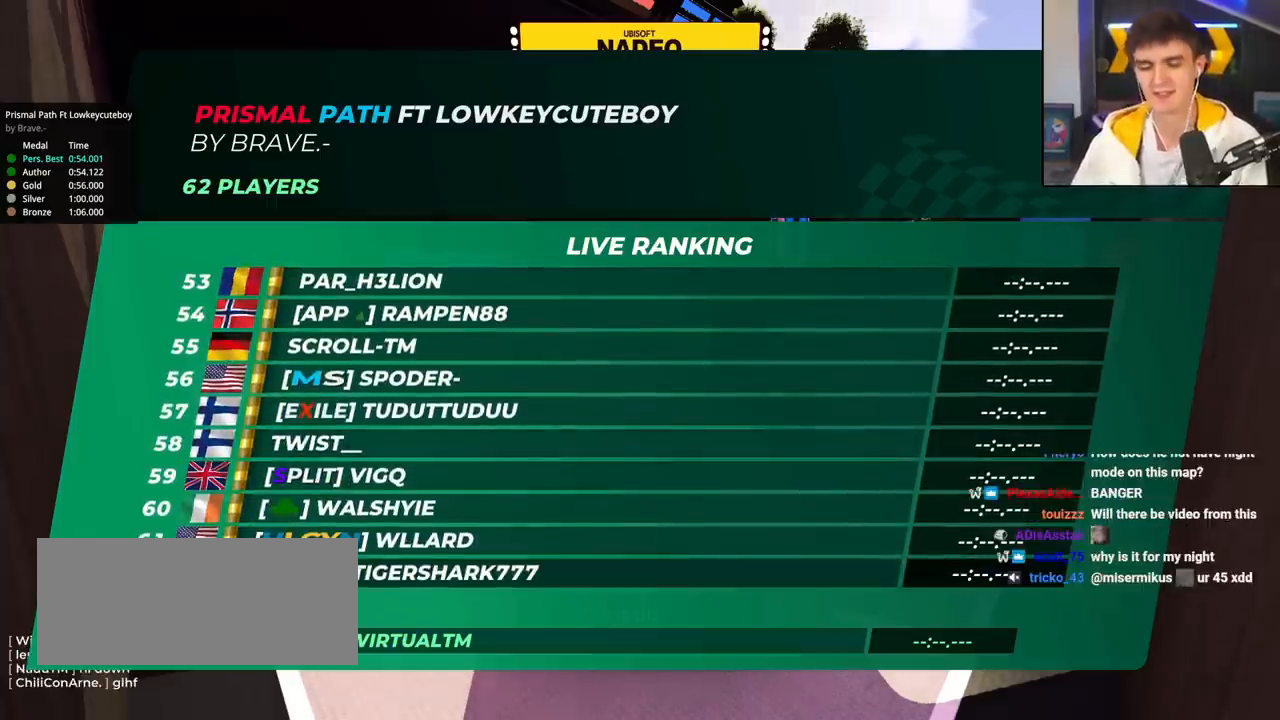
{"keys": ["up"], "events": []}
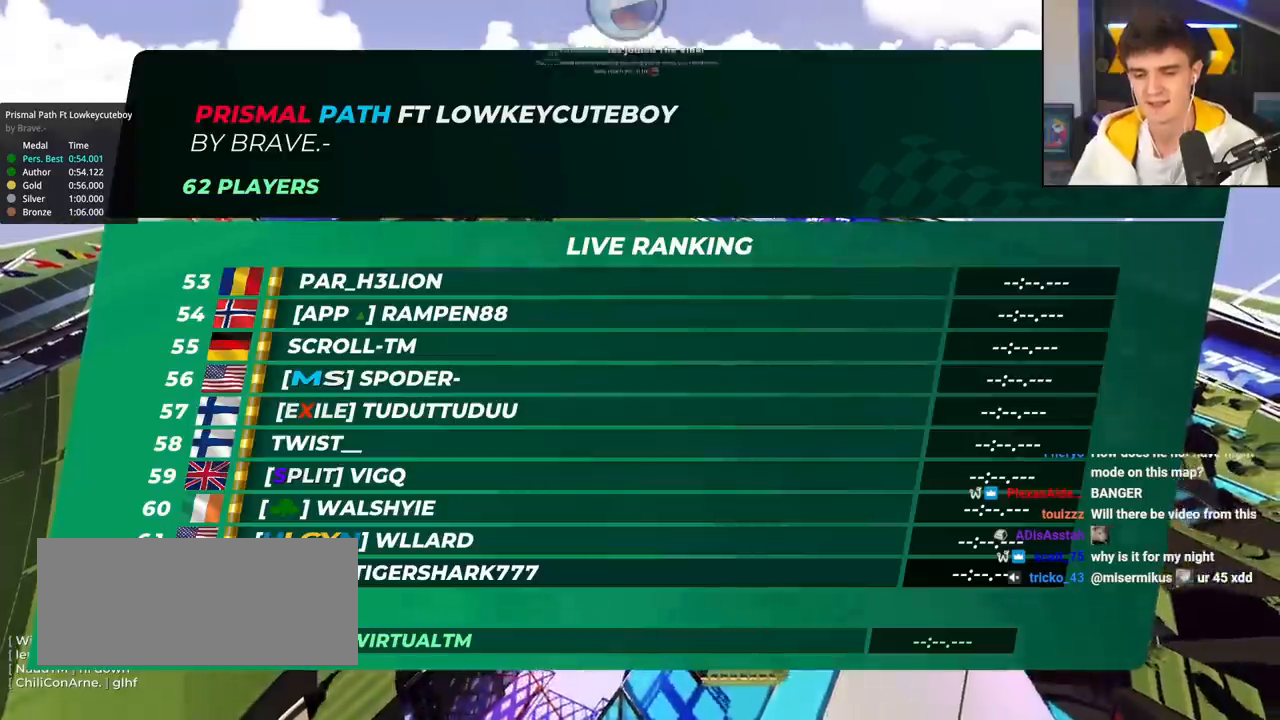
{"keys": ["up"], "events": []}
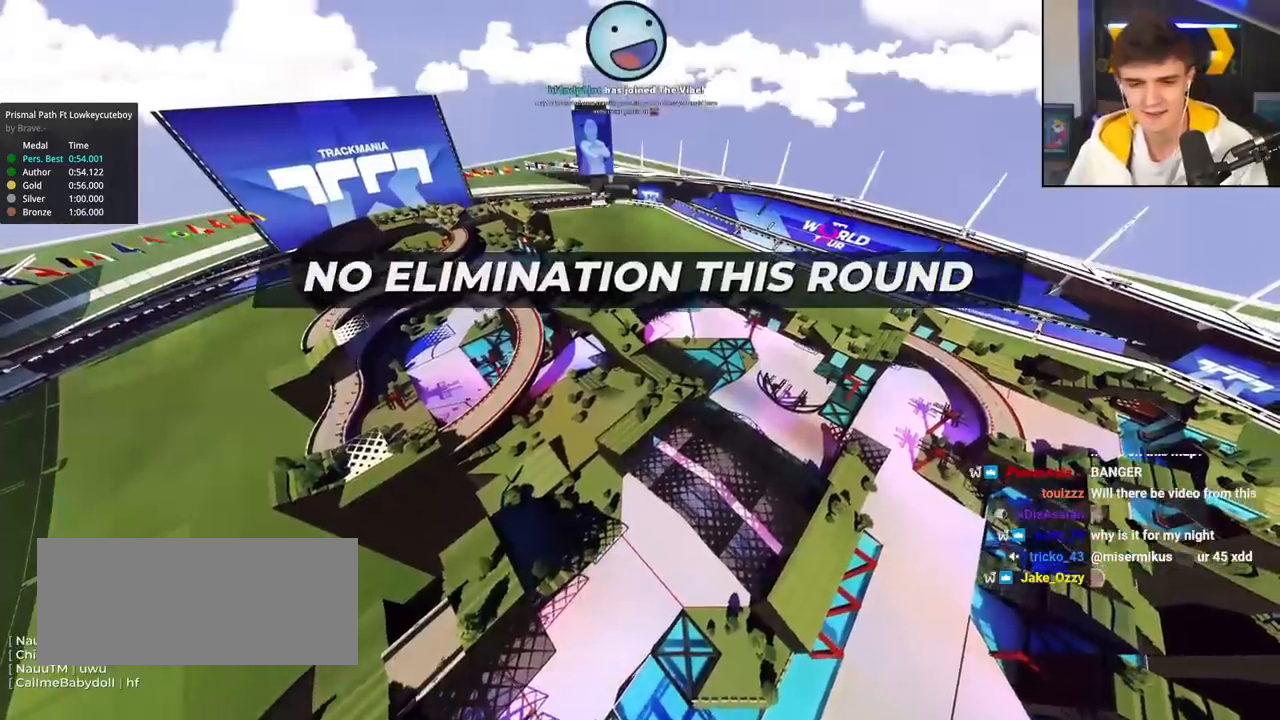
{"keys": ["up"], "events": []}
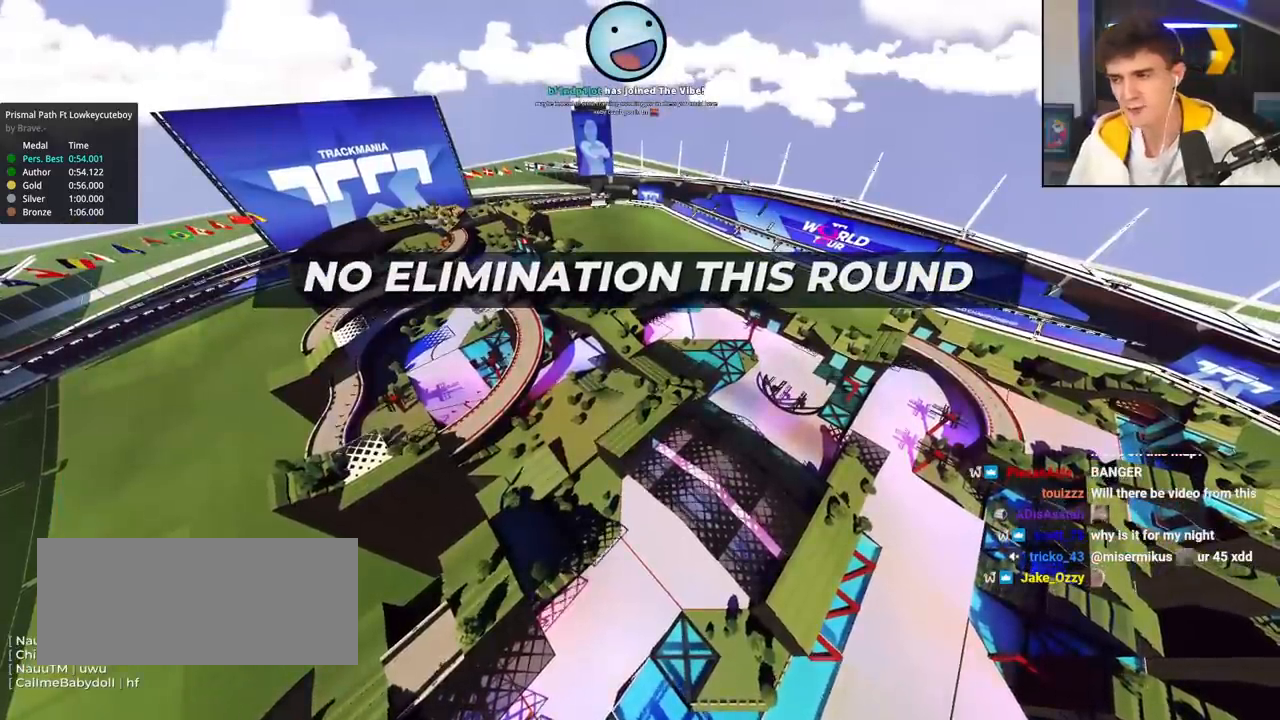
{"keys": ["up"], "events": []}
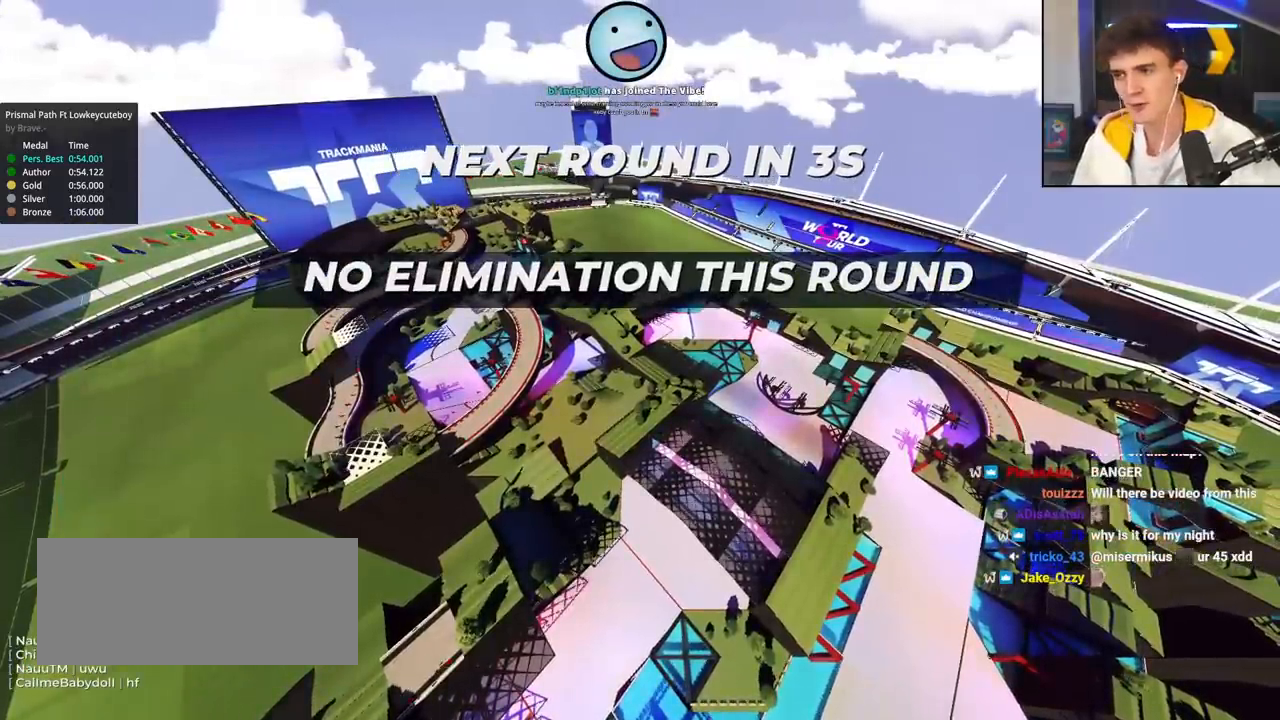
{"keys": ["up"], "events": []}